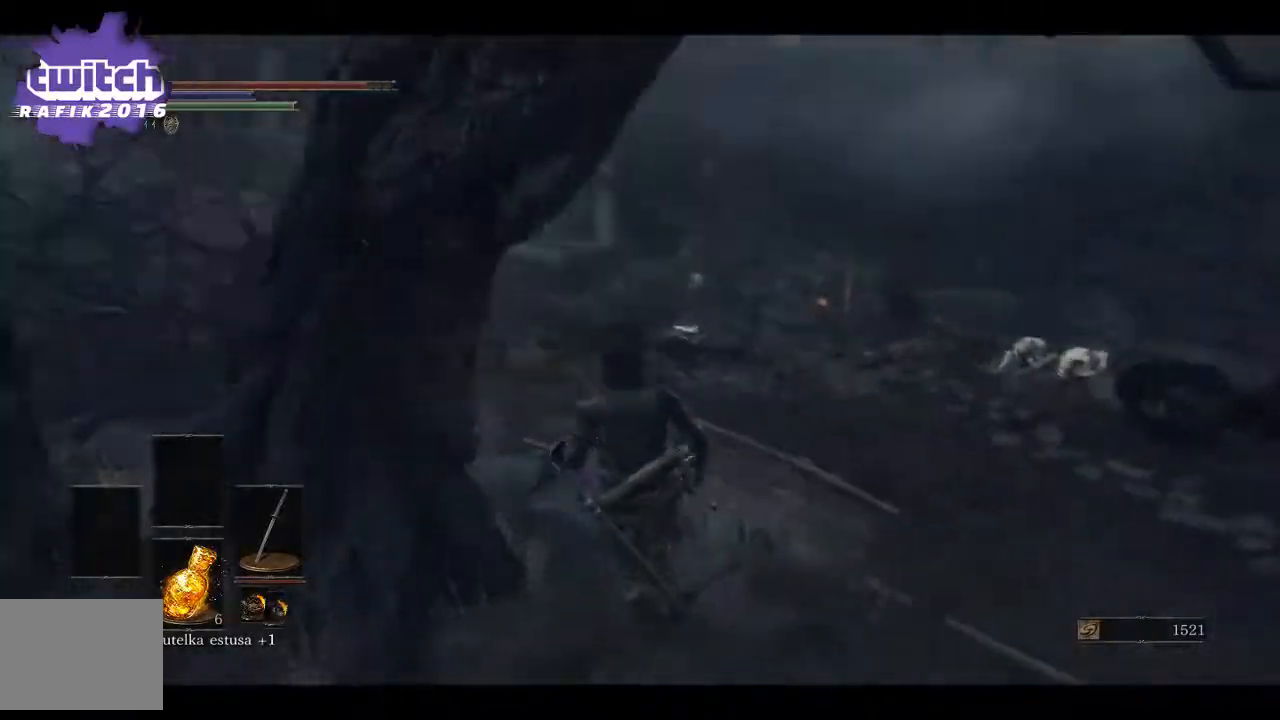
Gameplay with a controller (Xbox layout); each line is a JSON object with the inputs held at the frame after it. "events" lists button and stick changes between this image and that frame as [ms after this image, input, new state], when the widget could be followed in between.
{"buttons": [], "left_stick": "up", "right_stick": "left", "events": []}
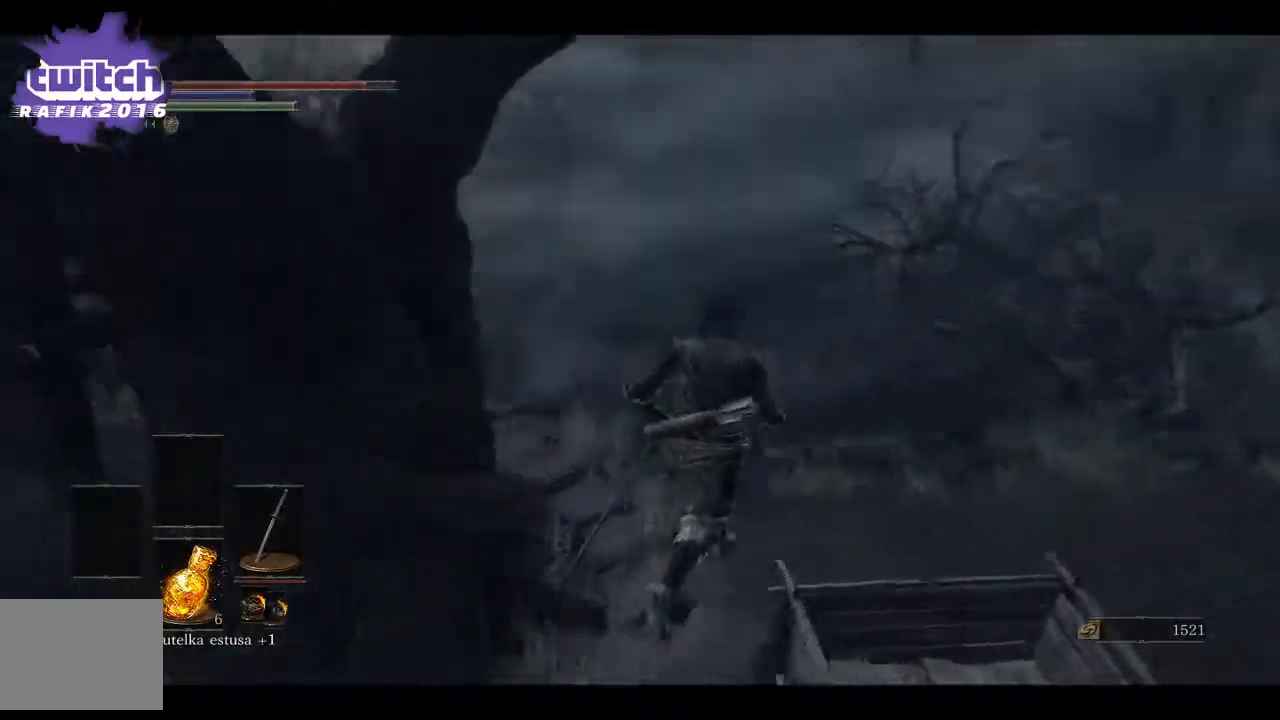
{"buttons": [], "left_stick": "up-right", "right_stick": "left", "events": [[417, "left_stick", "up-right"]]}
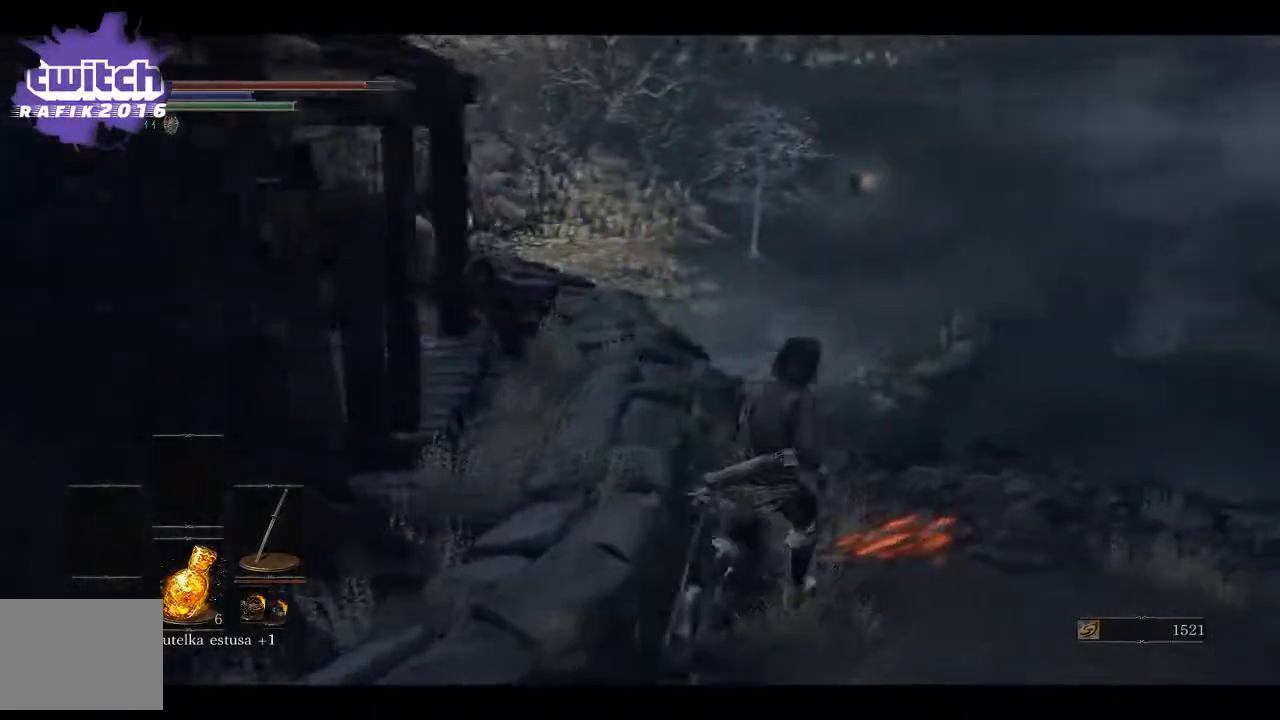
{"buttons": [], "left_stick": "up-right", "right_stick": "left", "events": []}
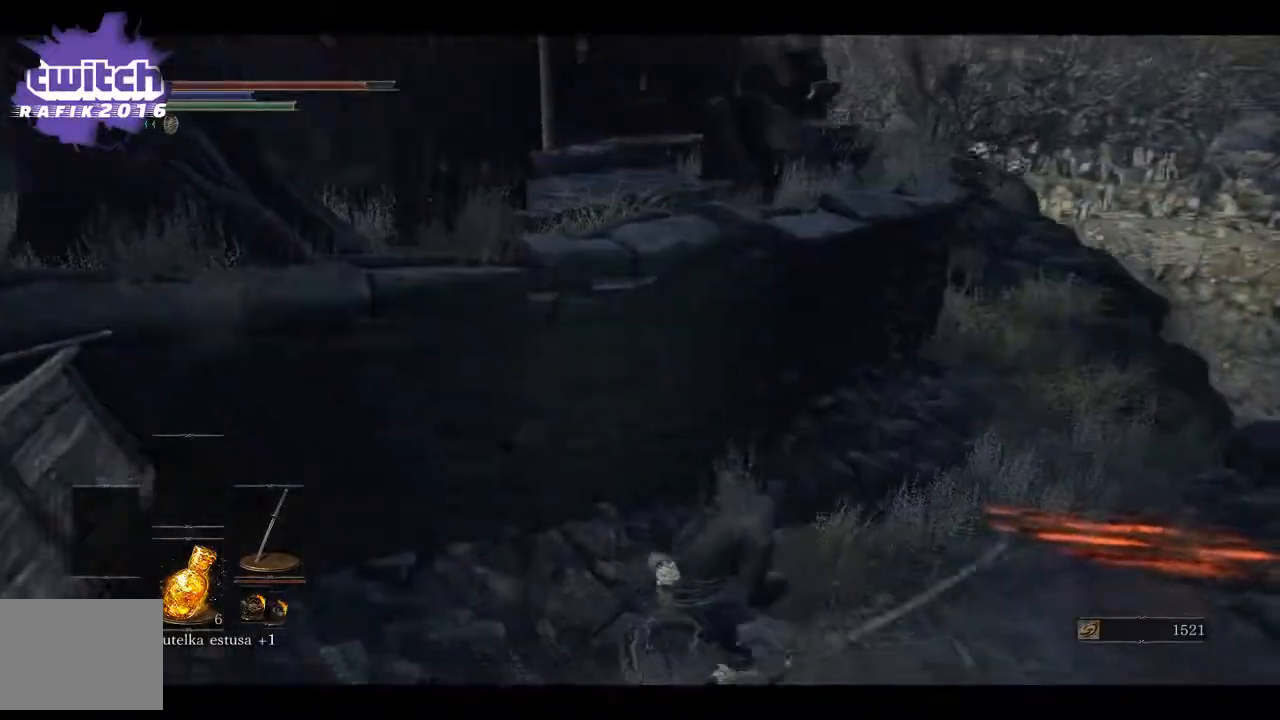
{"buttons": ["B"], "left_stick": "up-right", "right_stick": "center", "events": [[200, "B", "down"], [217, "right_stick", "center"]]}
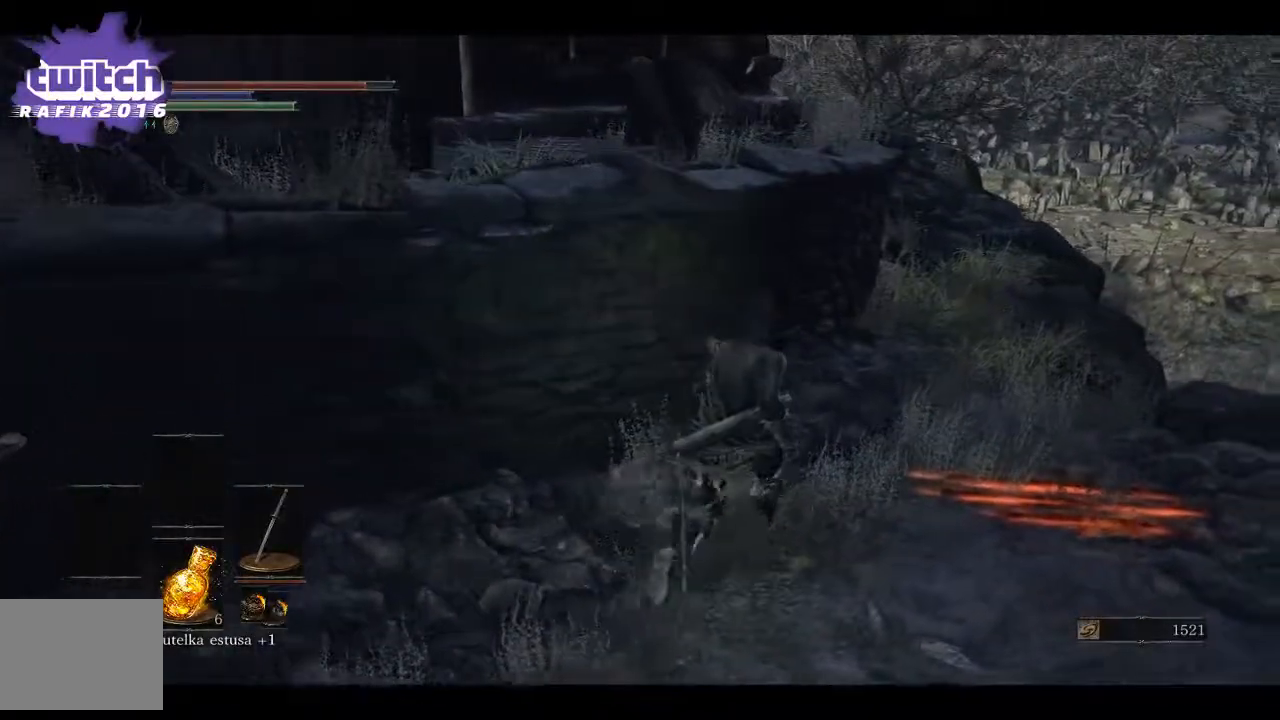
{"buttons": ["B"], "left_stick": "up", "right_stick": "center", "events": [[500, "left_stick", "up"]]}
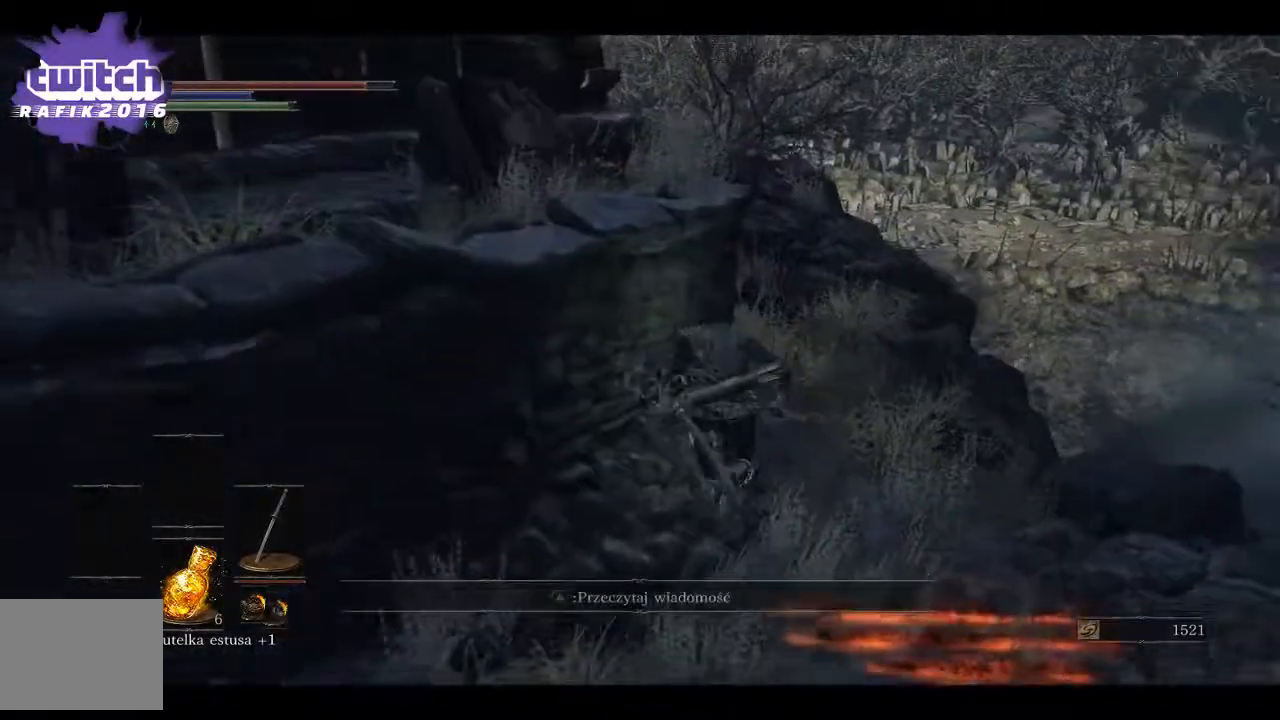
{"buttons": [], "left_stick": "up", "right_stick": "center", "events": [[217, "B", "up"]]}
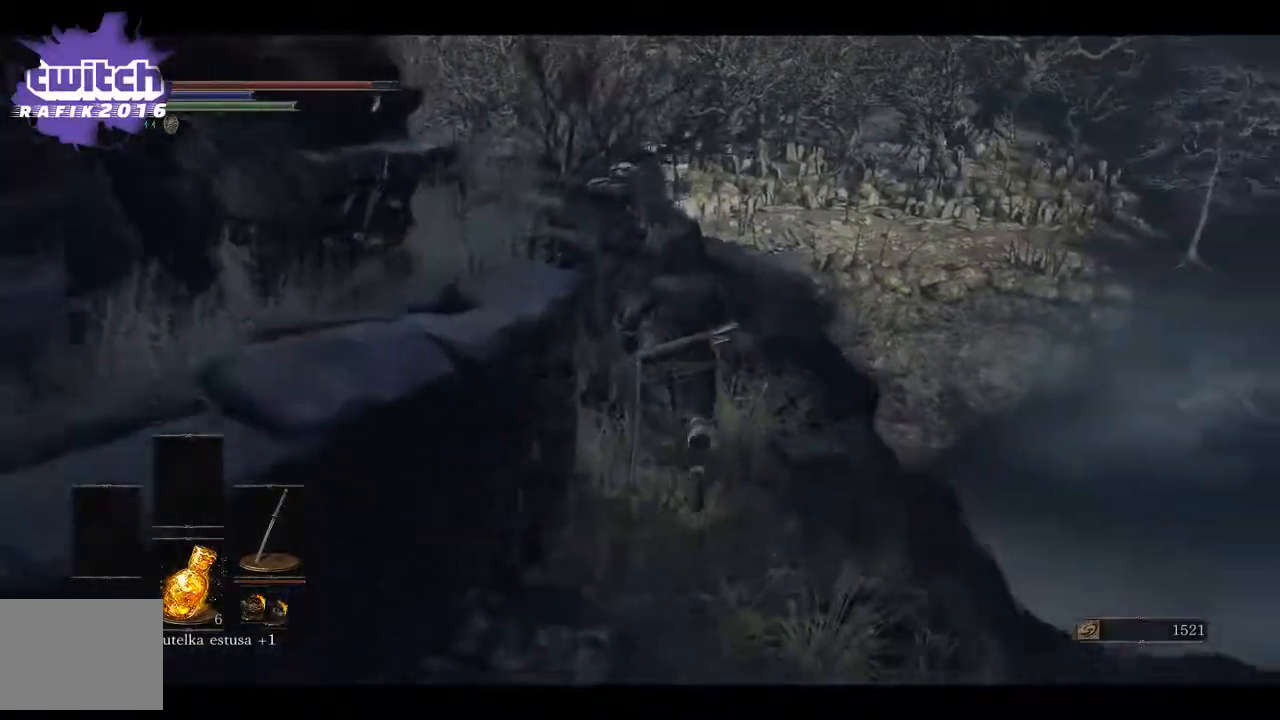
{"buttons": [], "left_stick": "up", "right_stick": "left", "events": [[100, "right_stick", "left"]]}
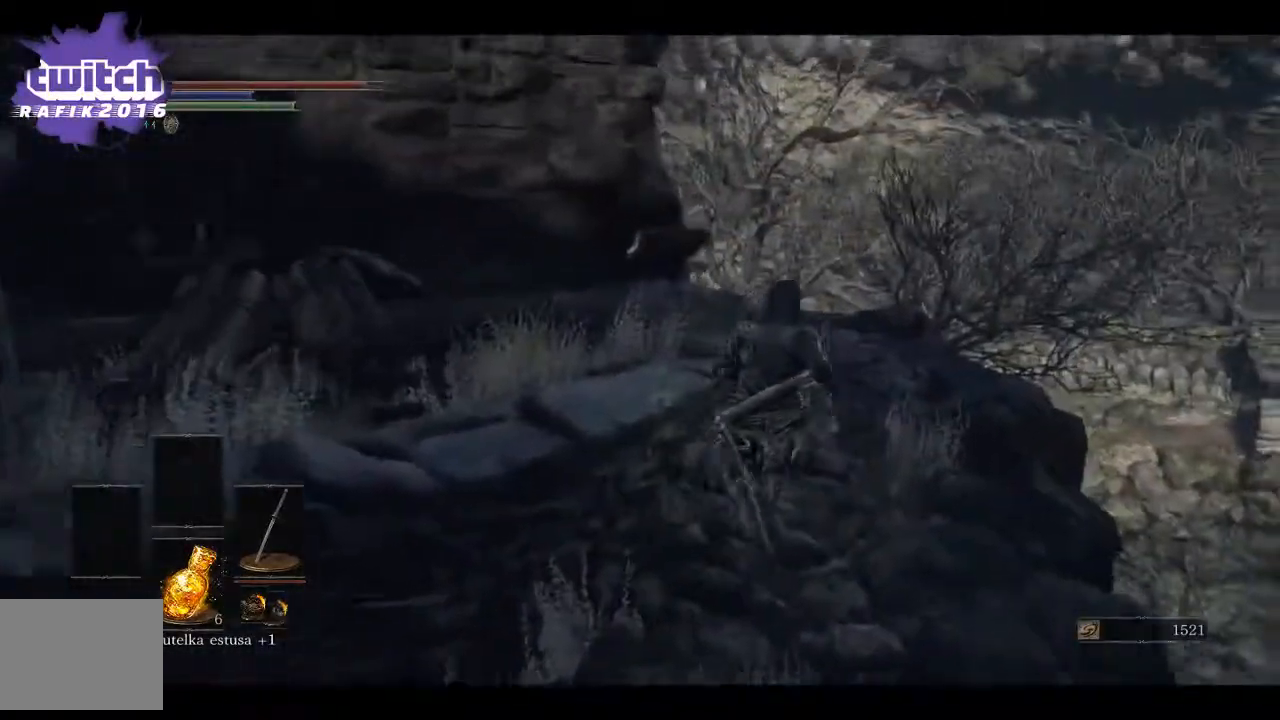
{"buttons": [], "left_stick": "up", "right_stick": "left", "events": [[183, "right_stick", "down-left"], [400, "right_stick", "left"]]}
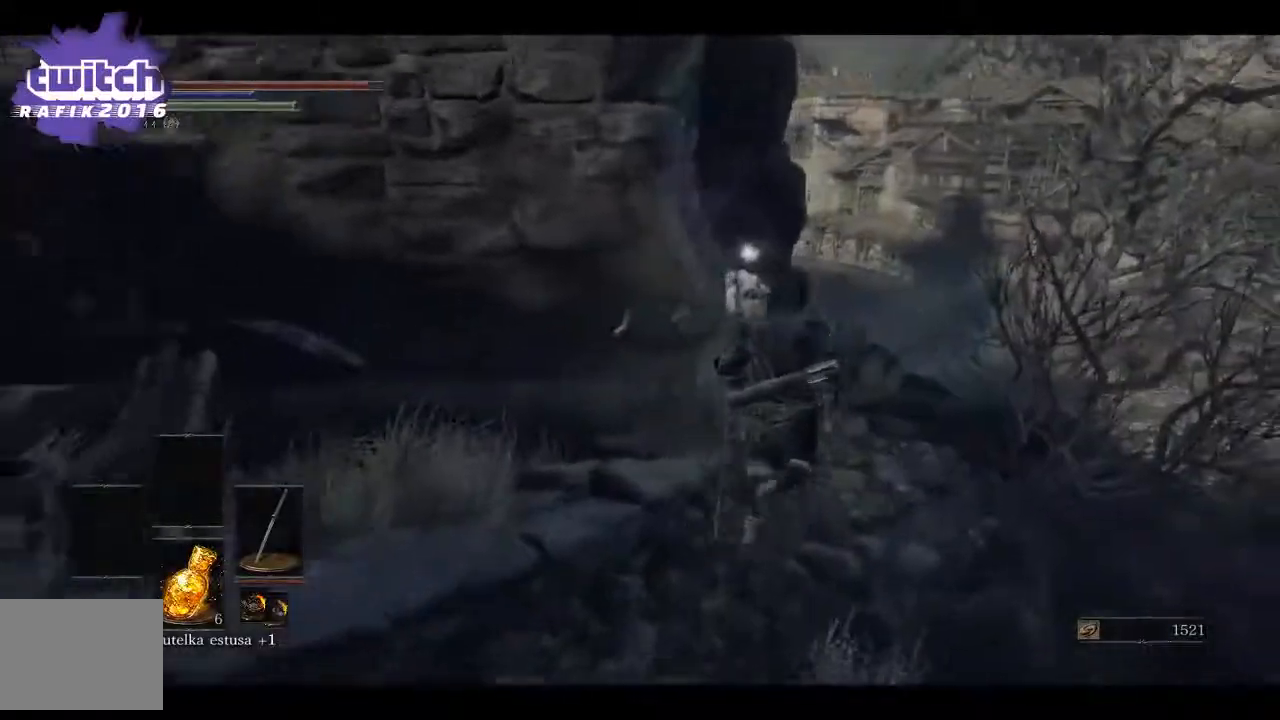
{"buttons": [], "left_stick": "up", "right_stick": "left", "events": []}
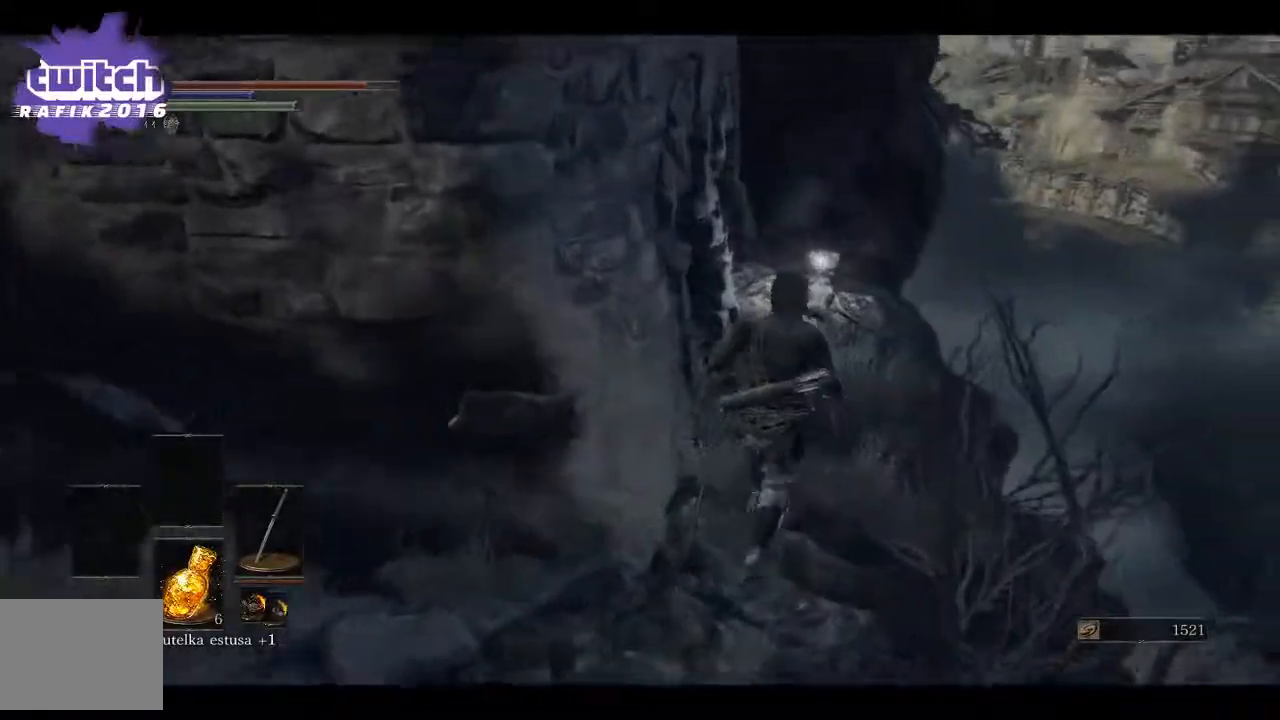
{"buttons": [], "left_stick": "up-right", "right_stick": "left", "events": [[400, "left_stick", "up-right"]]}
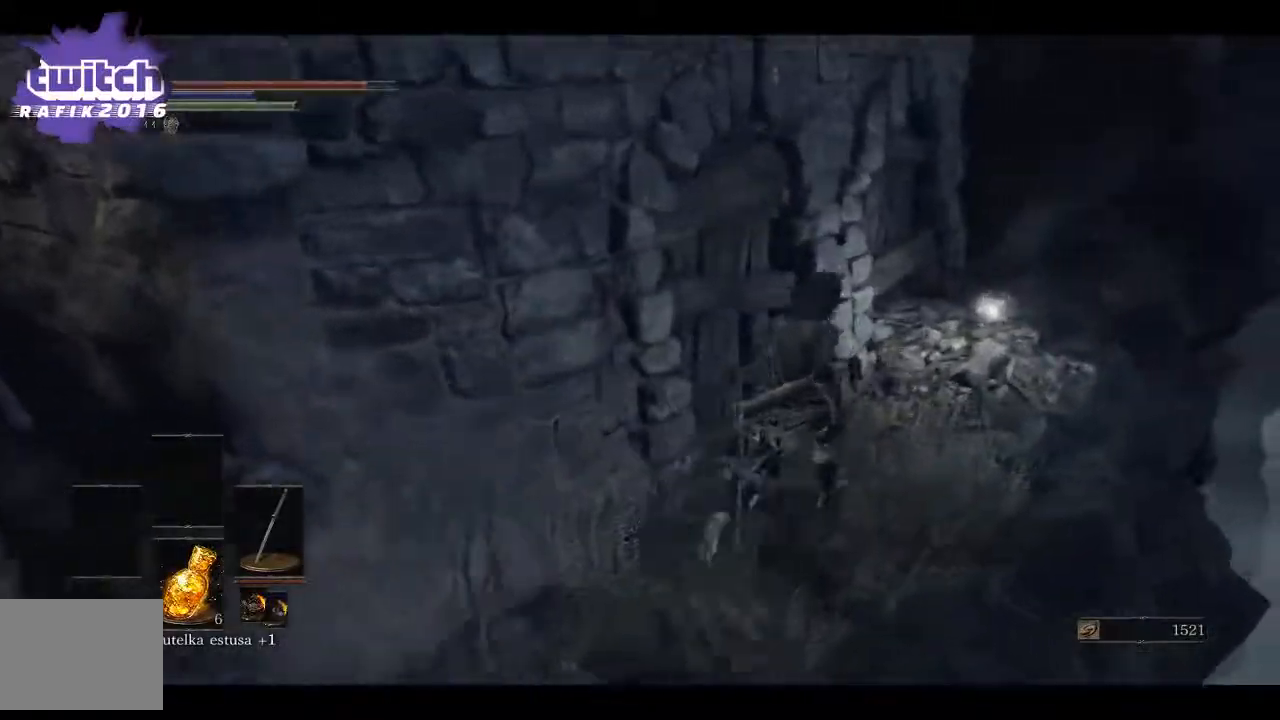
{"buttons": [], "left_stick": "up-right", "right_stick": "left", "events": [[417, "A", "down"], [483, "A", "up"]]}
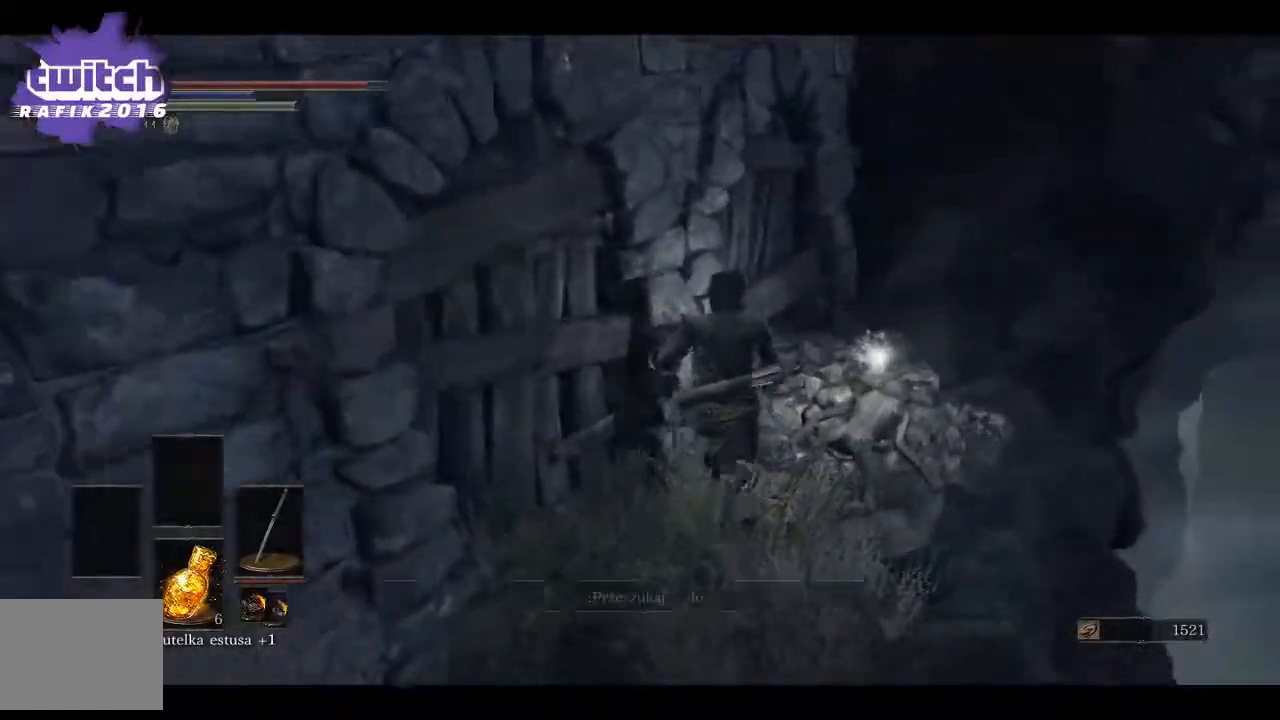
{"buttons": ["A"], "left_stick": "center", "right_stick": "left", "events": [[200, "left_stick", "center"], [500, "A", "down"]]}
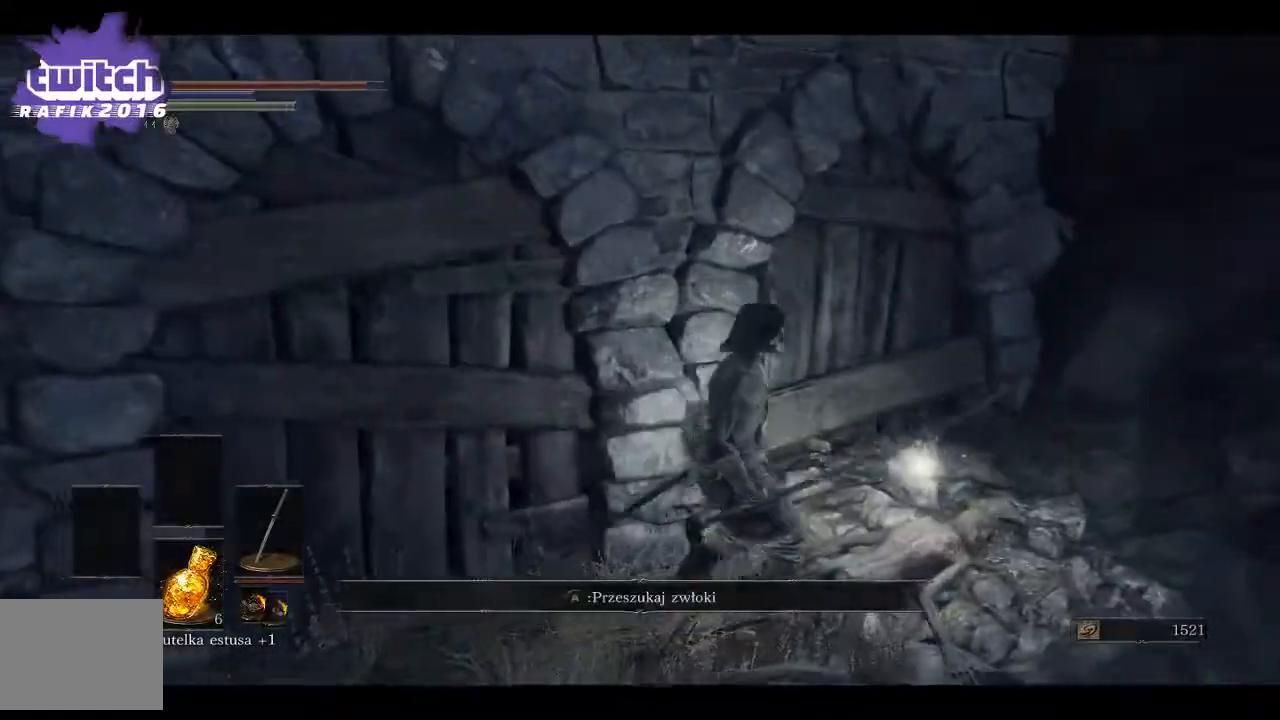
{"buttons": [], "left_stick": "left", "right_stick": "left", "events": [[50, "left_stick", "right"], [100, "A", "up"], [217, "right_stick", "center"], [417, "right_stick", "left"], [500, "left_stick", "left"]]}
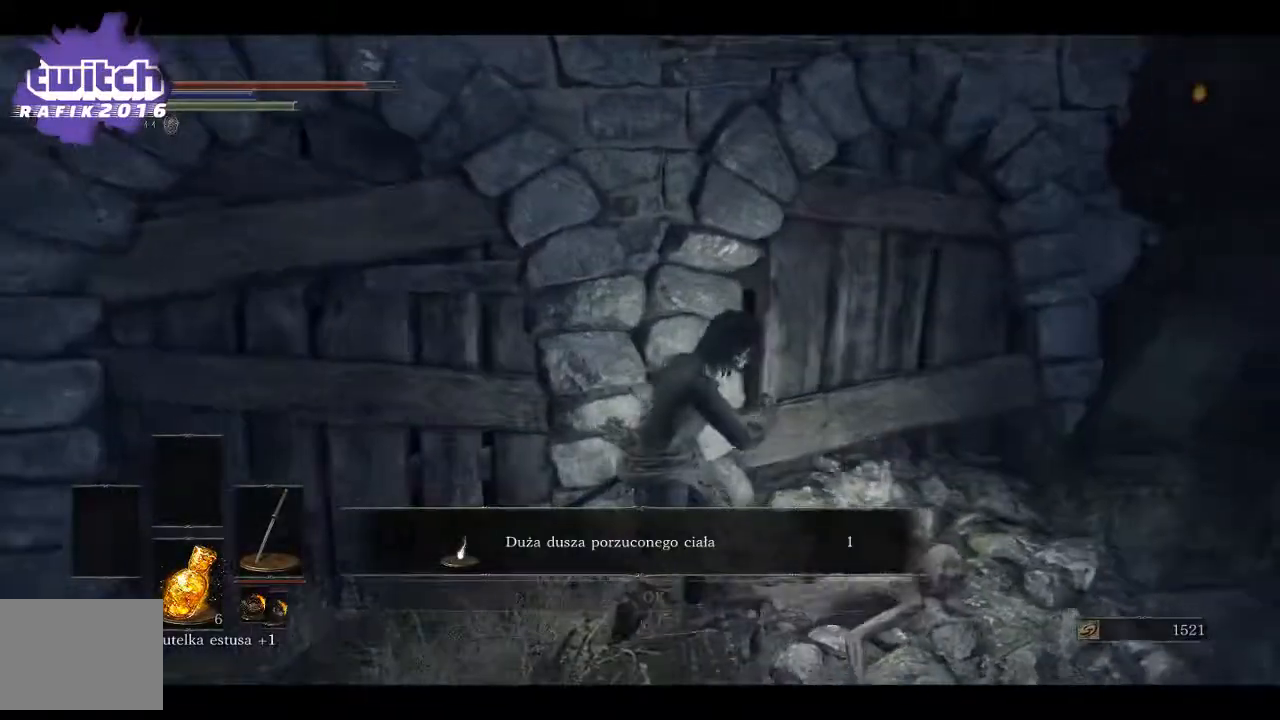
{"buttons": ["B"], "left_stick": "up-left", "right_stick": "left", "events": [[200, "left_stick", "up-left"], [467, "B", "down"]]}
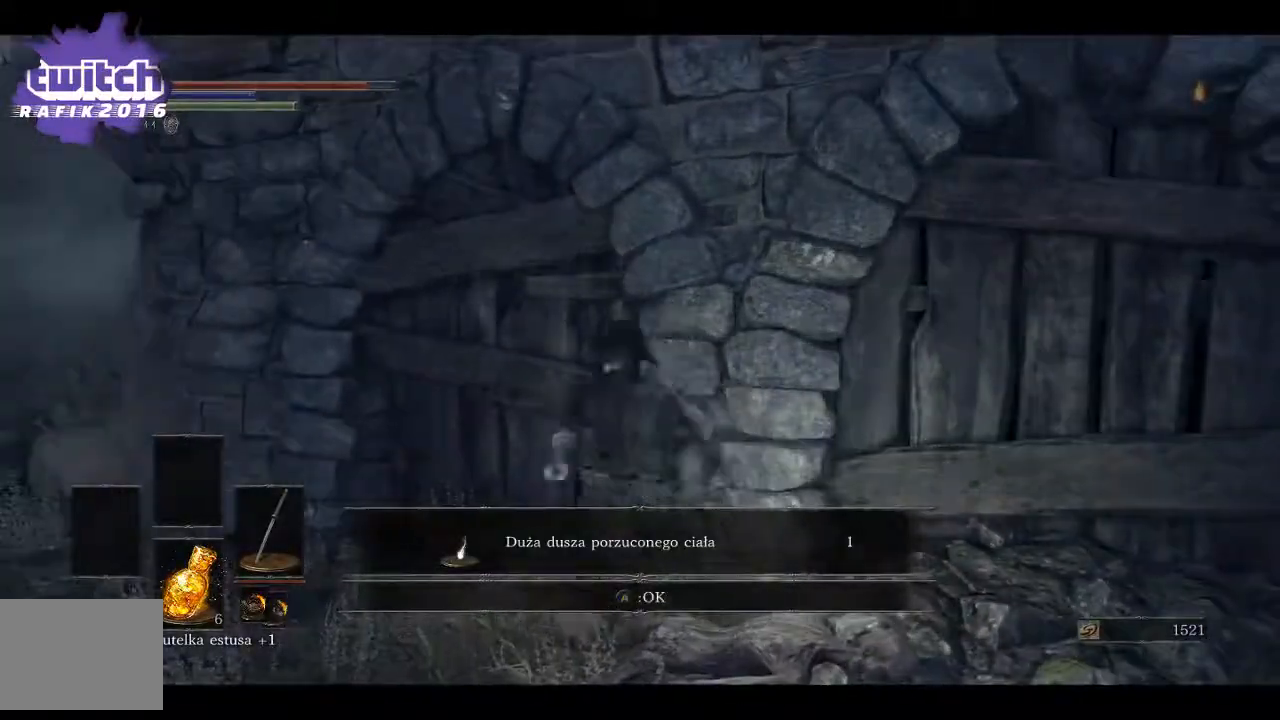
{"buttons": ["B"], "left_stick": "up-left", "right_stick": "center", "events": [[33, "right_stick", "center"]]}
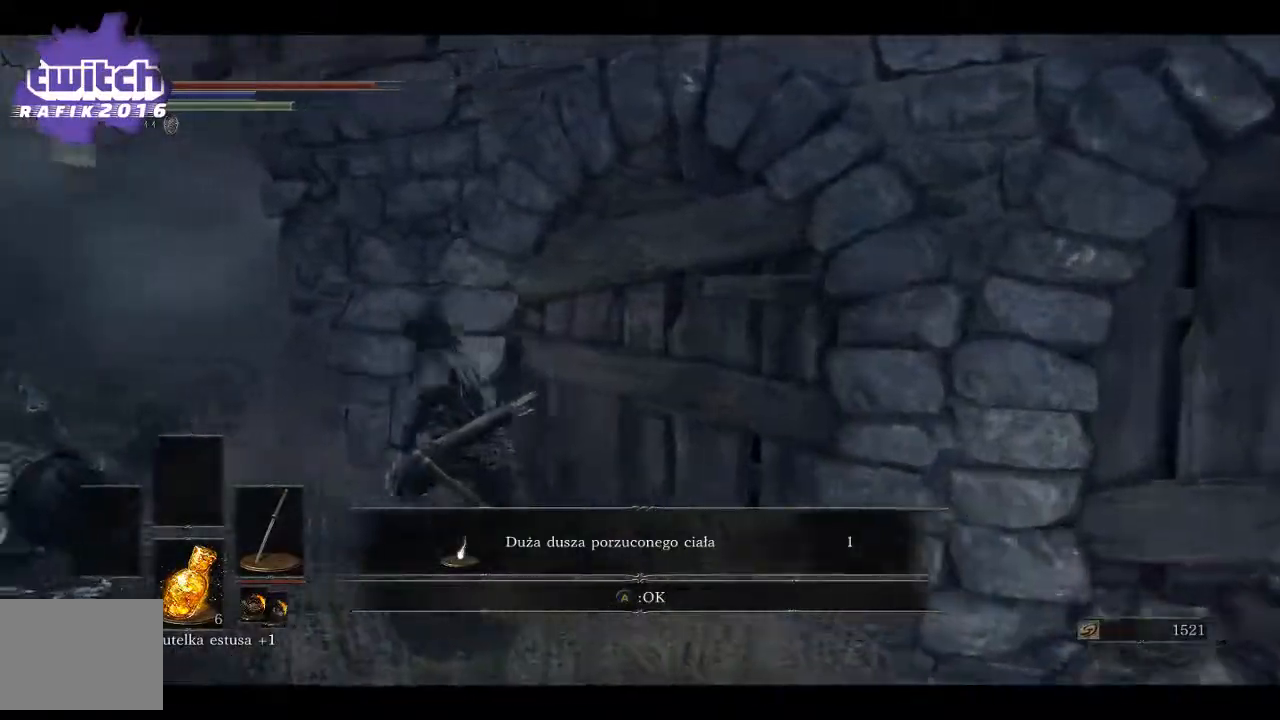
{"buttons": [], "left_stick": "up", "right_stick": "center", "events": [[383, "B", "up"], [383, "left_stick", "up"]]}
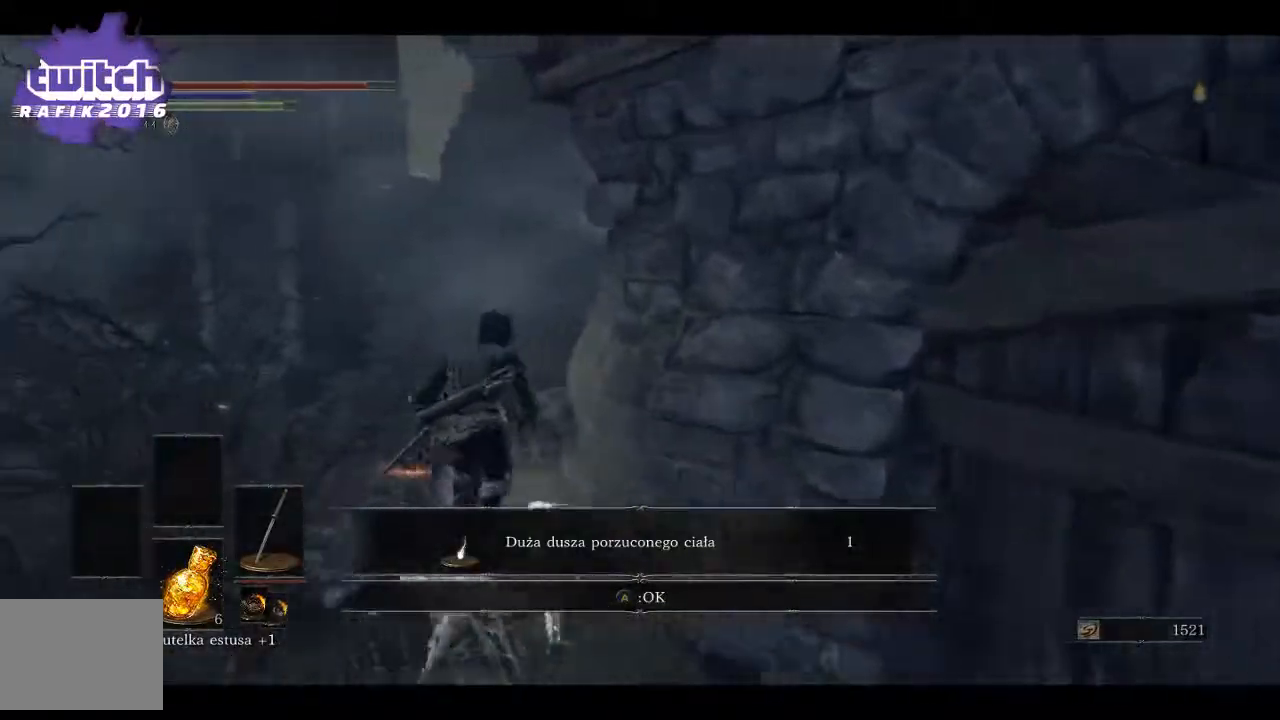
{"buttons": ["B"], "left_stick": "up", "right_stick": "center", "events": [[100, "right_stick", "down-right"], [267, "right_stick", "center"], [350, "B", "down"], [417, "B", "up"], [483, "B", "down"]]}
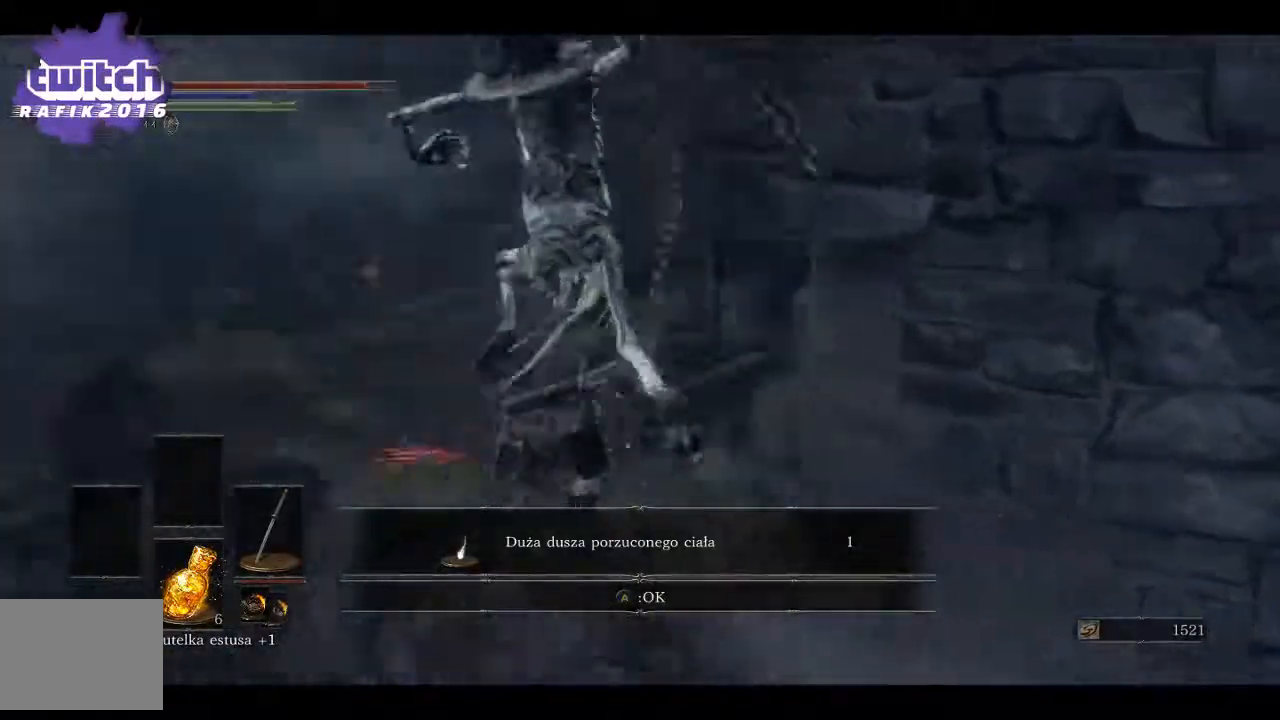
{"buttons": [], "left_stick": "up", "right_stick": "center", "events": [[50, "B", "up"], [133, "B", "down"], [167, "B", "up"]]}
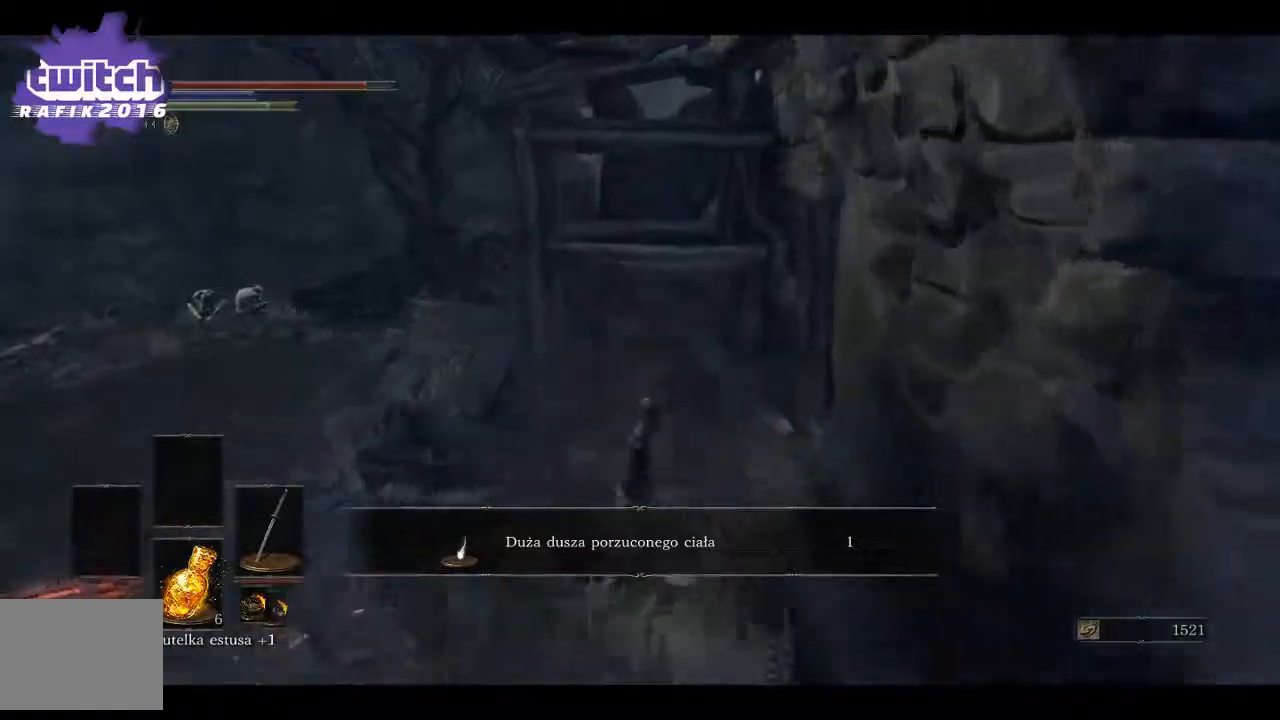
{"buttons": [], "left_stick": "up-left", "right_stick": "center", "events": [[17, "B", "down"], [100, "left_stick", "up-left"], [117, "B", "up"], [200, "B", "down"], [283, "B", "up"]]}
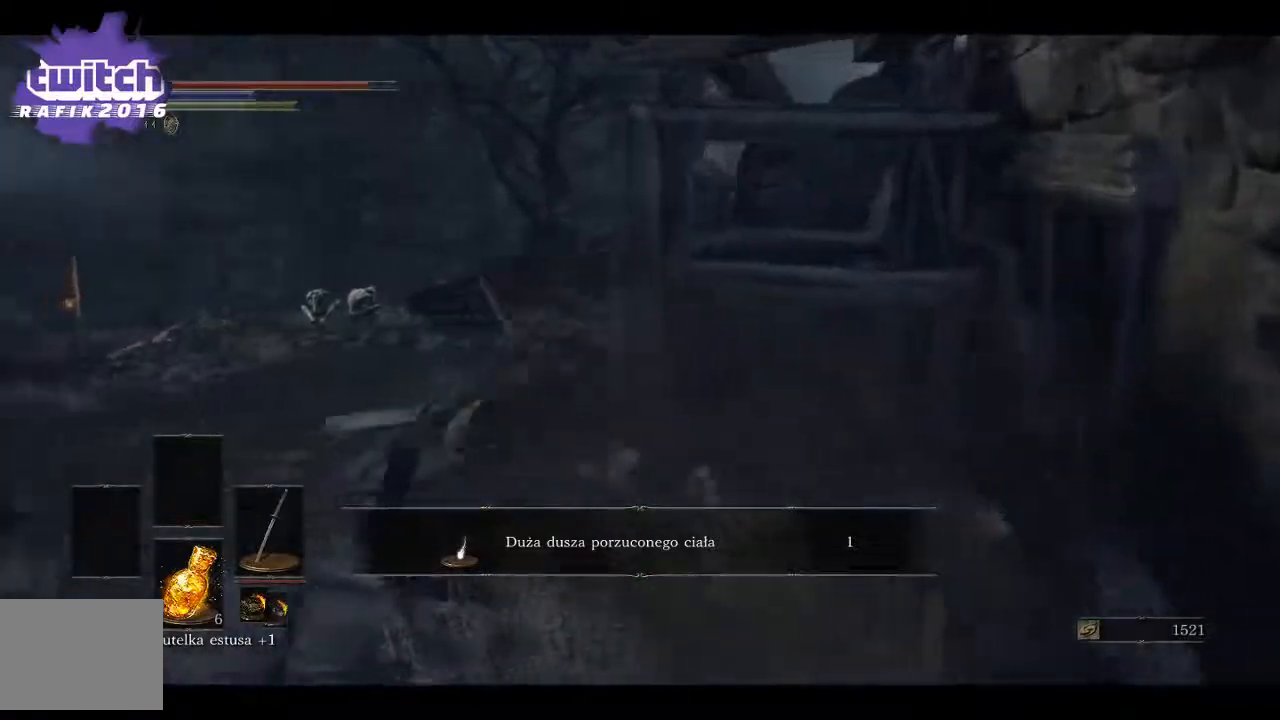
{"buttons": [], "left_stick": "up-left", "right_stick": "center", "events": [[200, "B", "down"], [267, "B", "up"]]}
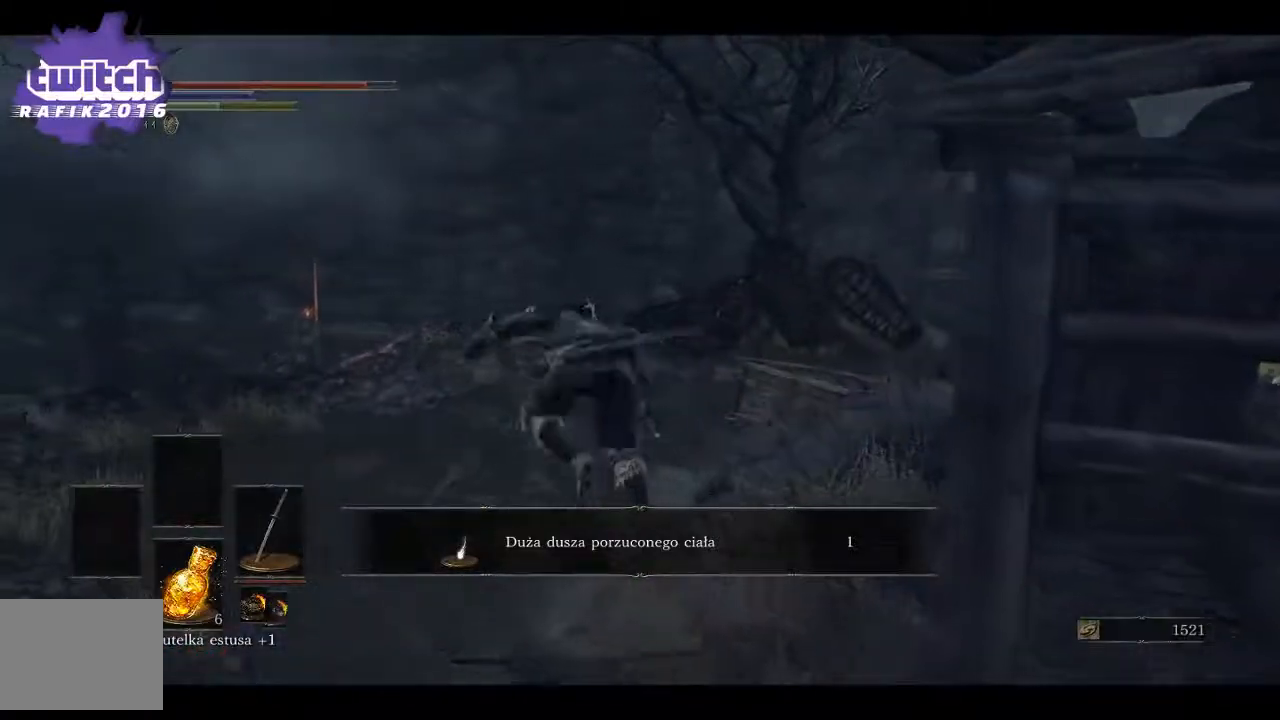
{"buttons": [], "left_stick": "up", "right_stick": "down-left", "events": [[383, "right_stick", "down-left"], [500, "left_stick", "up"]]}
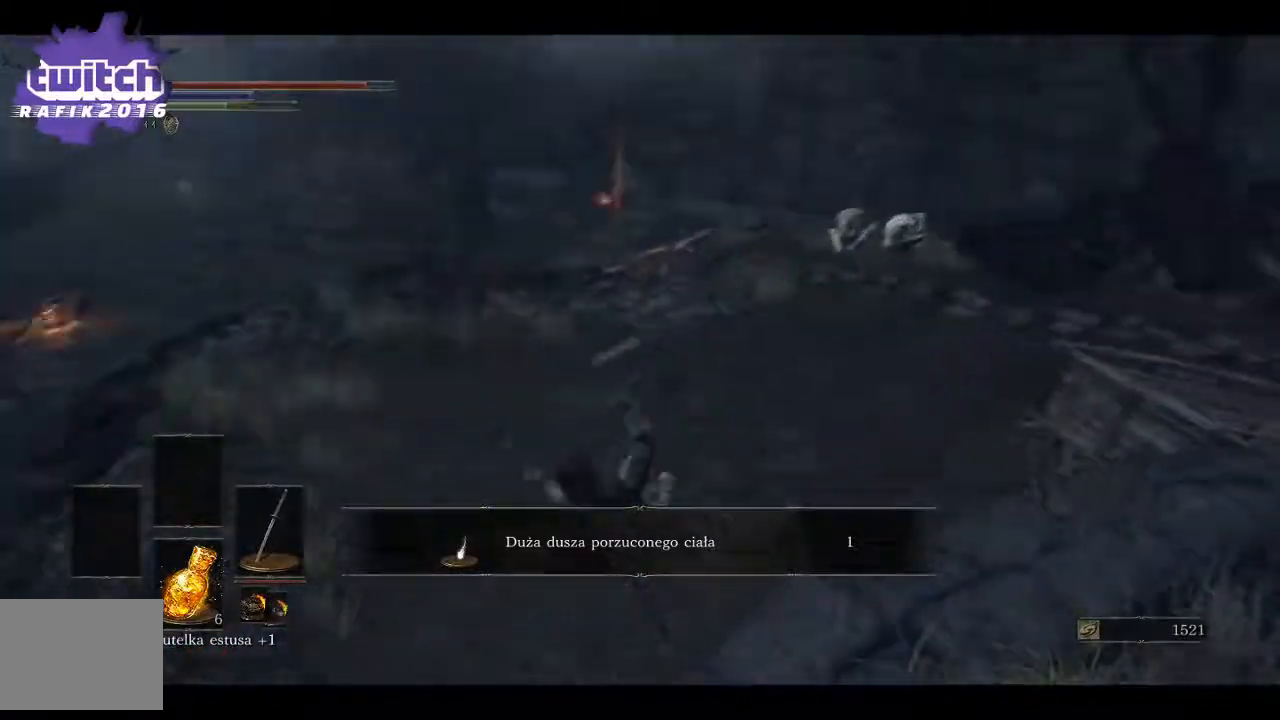
{"buttons": ["B"], "left_stick": "up", "right_stick": "center", "events": [[250, "right_stick", "left"], [467, "B", "down"], [467, "right_stick", "center"]]}
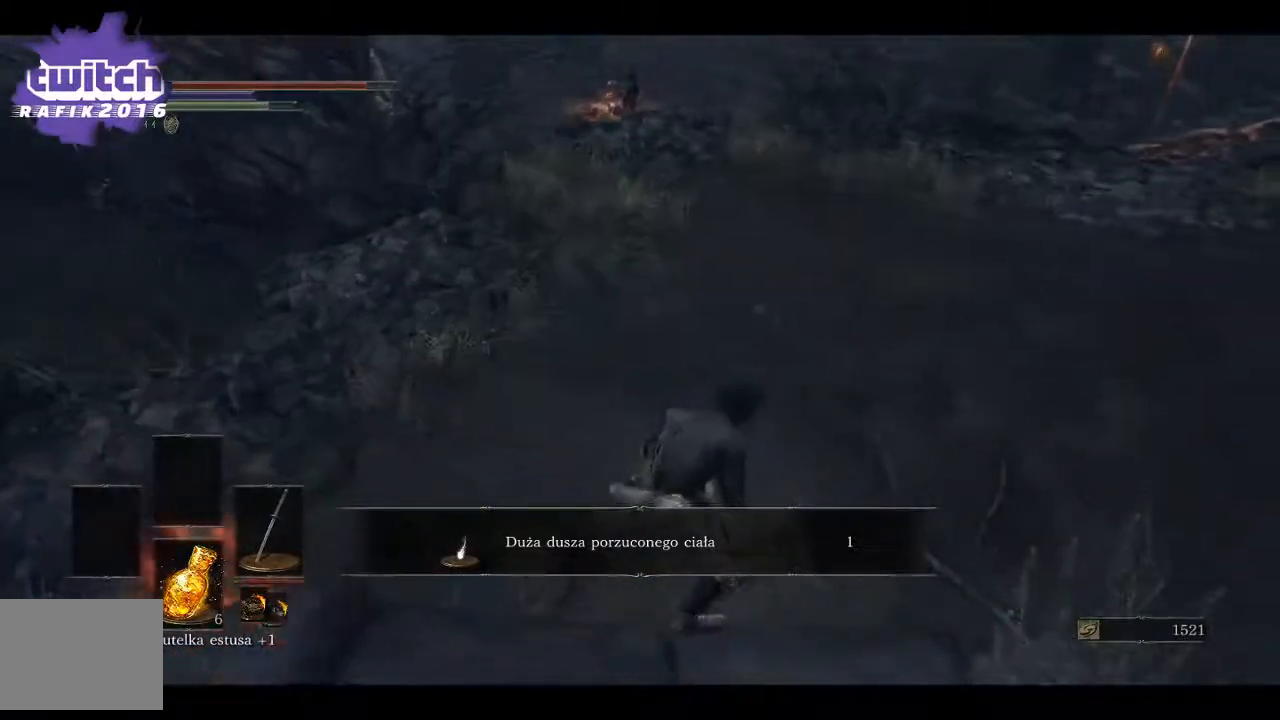
{"buttons": ["B"], "left_stick": "up", "right_stick": "center", "events": []}
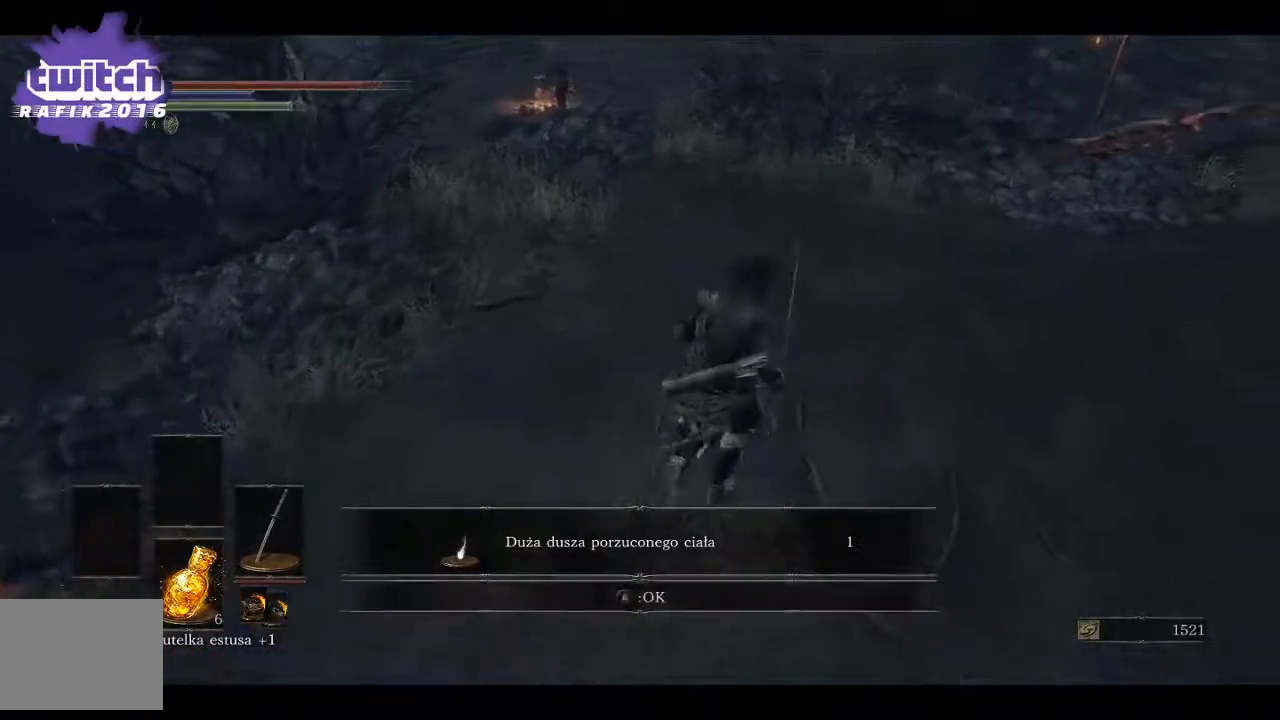
{"buttons": ["B"], "left_stick": "up", "right_stick": "center", "events": []}
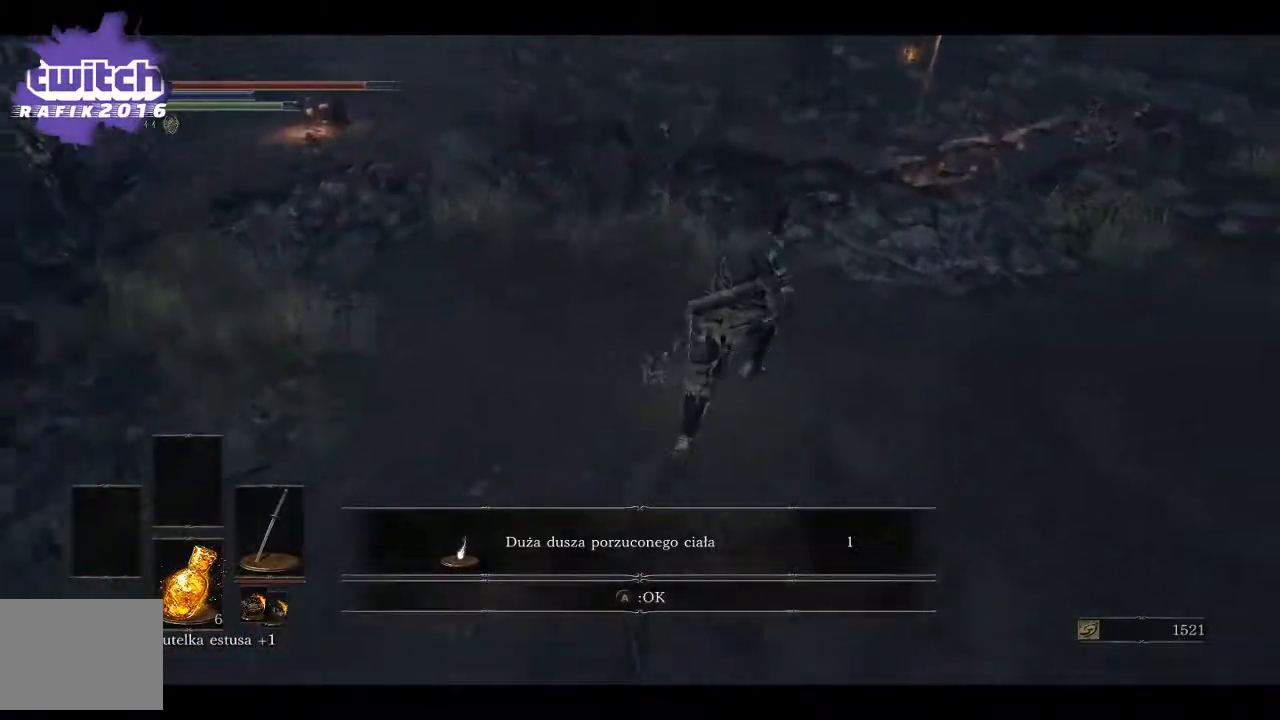
{"buttons": ["B"], "left_stick": "up", "right_stick": "center", "events": [[100, "A", "down"], [233, "A", "up"]]}
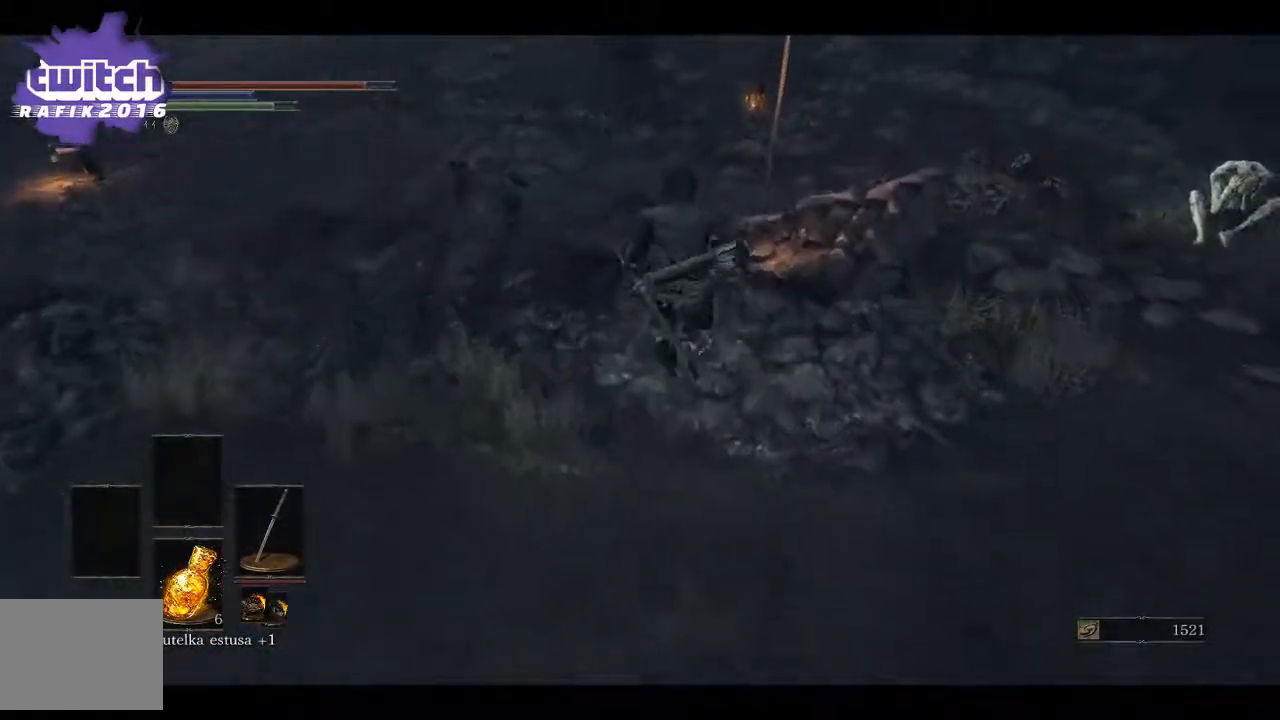
{"buttons": ["B"], "left_stick": "up", "right_stick": "center", "events": []}
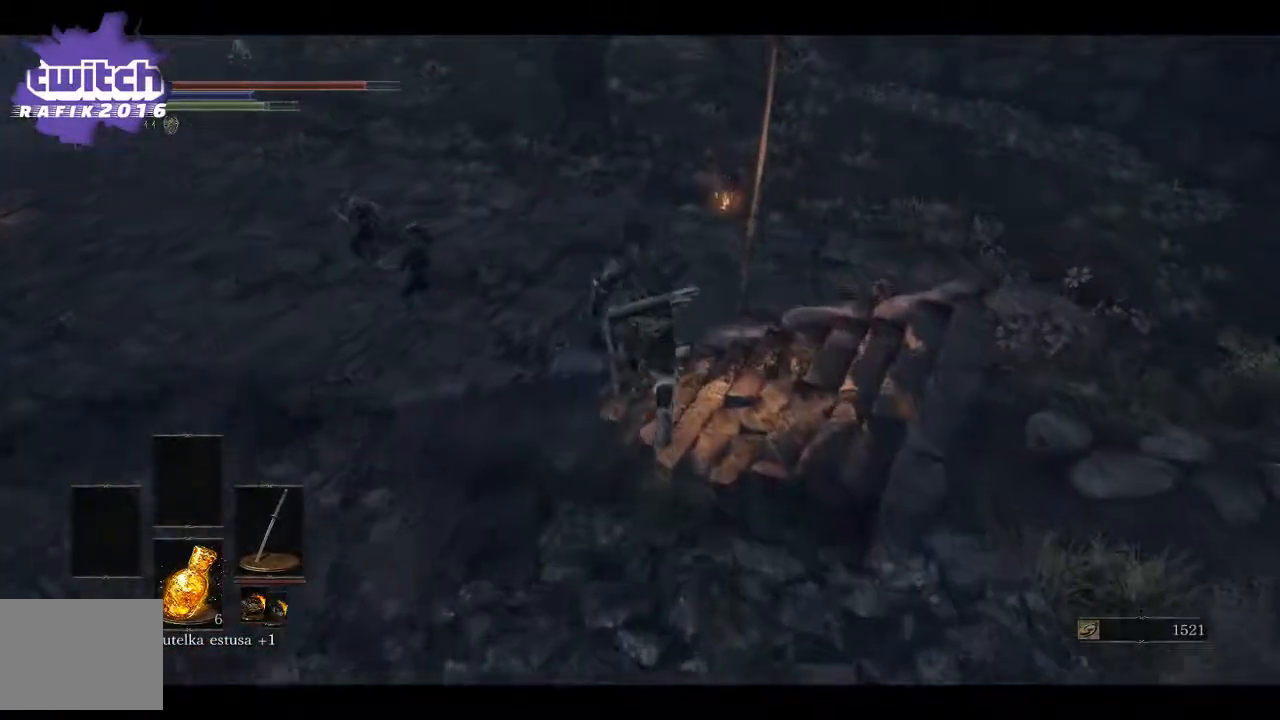
{"buttons": ["B"], "left_stick": "up-left", "right_stick": "center", "events": [[167, "left_stick", "up-left"]]}
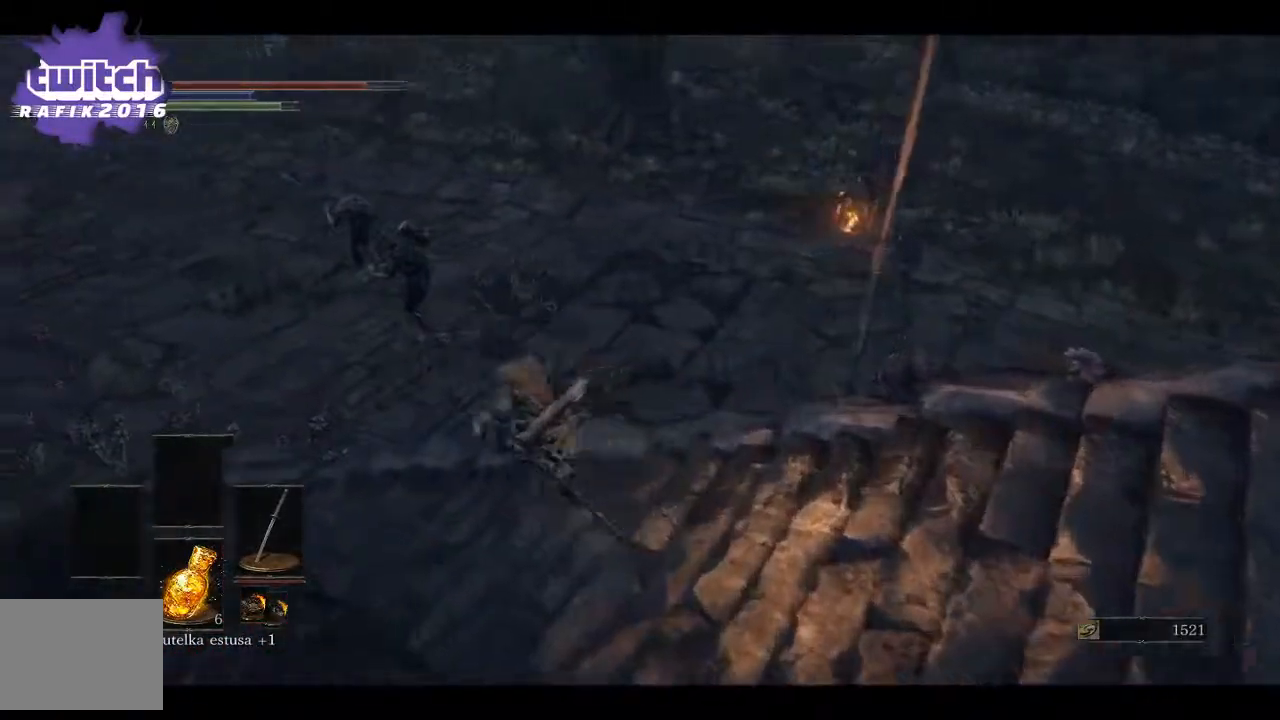
{"buttons": ["B"], "left_stick": "up-left", "right_stick": "center", "events": []}
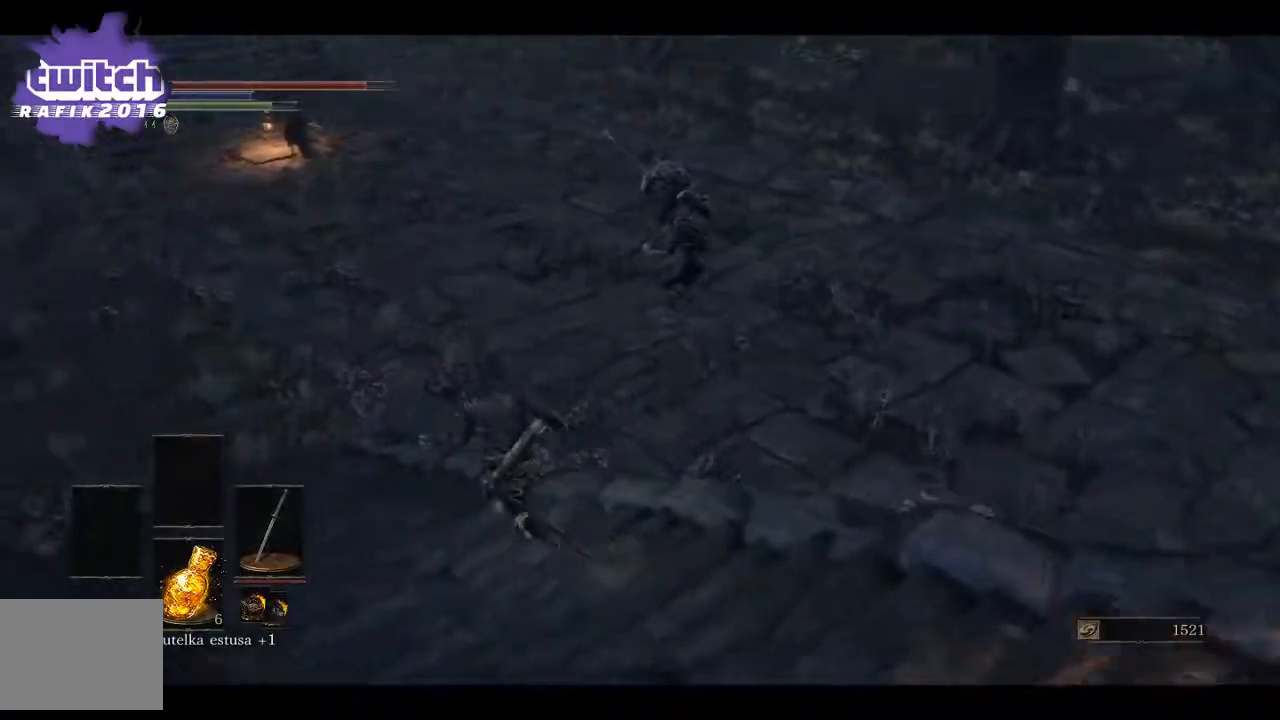
{"buttons": ["B"], "left_stick": "up-left", "right_stick": "center", "events": []}